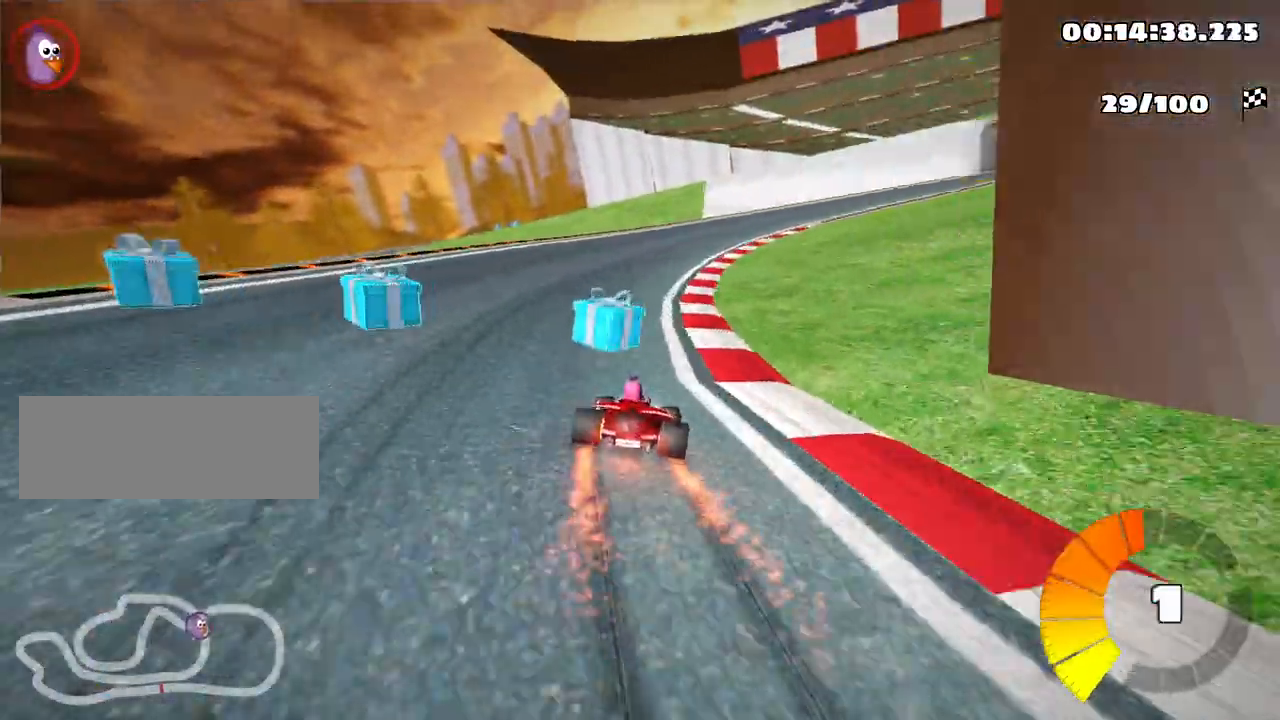
Gameplay with keyboard; each line is a JSON object with the keys held at the frame after it. "events" lists presses ("down") and releases ("up") of "down", "fire", "left", "look", "nitro", "right", "skid" and "up" between this image and that frame as [ms after this image, input, new state], when the widget could be followed in between. No other keys are recorded. Mouse input is not recorded. Key names are as the overlay labels them; some are game actions (e.g. jump) rather than physical keys.
{"keys": ["up"], "events": [[33, "left", "up"], [383, "skid", "up"]]}
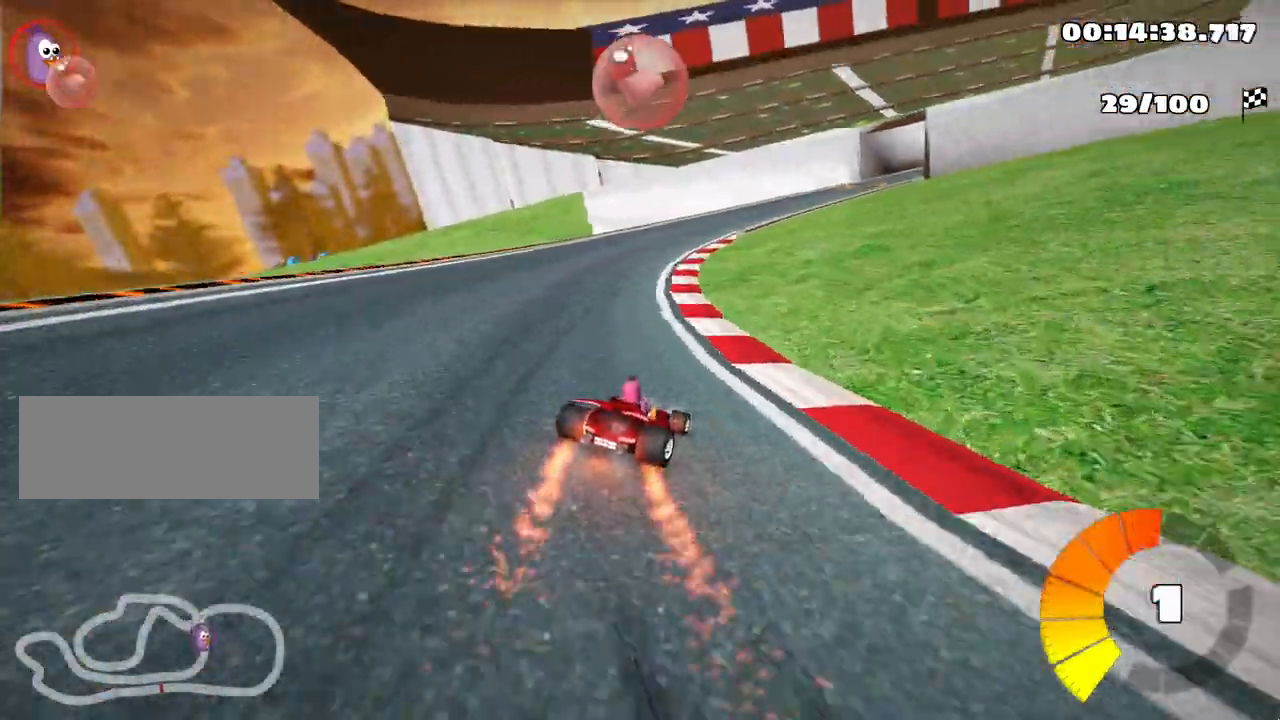
{"keys": ["up"], "events": []}
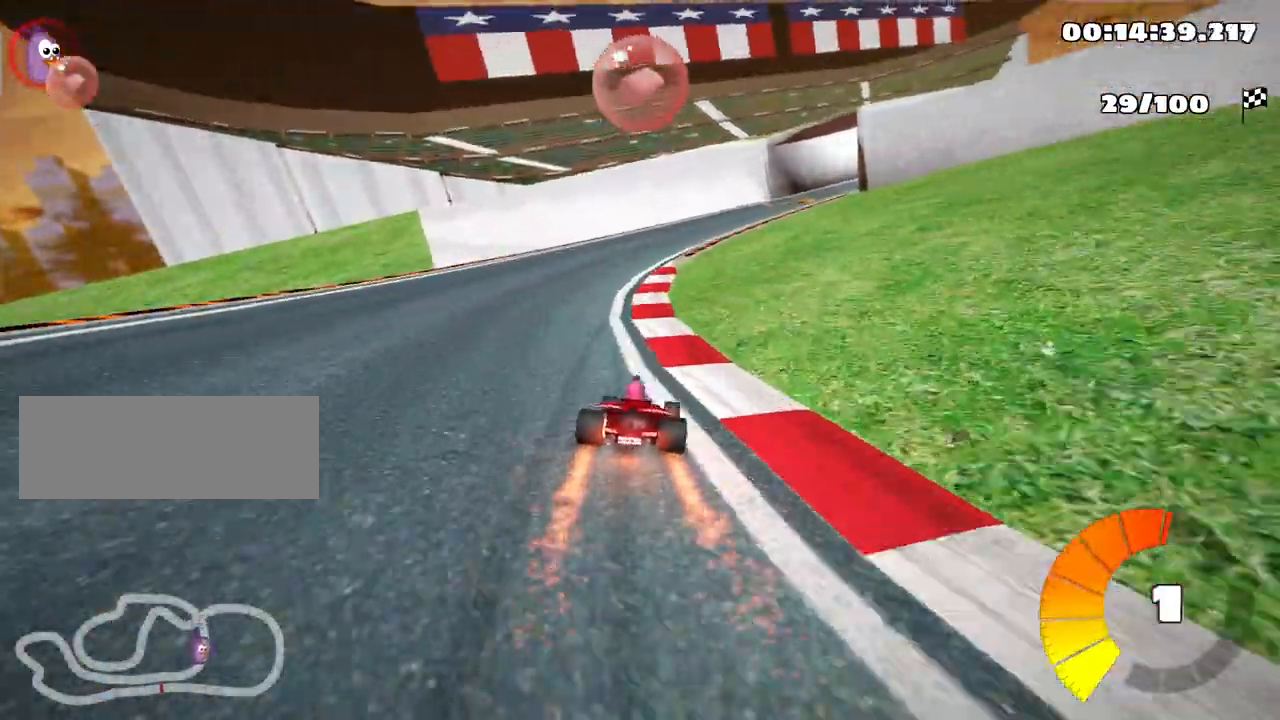
{"keys": ["right", "skid", "up"], "events": [[233, "skid", "down"], [267, "right", "down"]]}
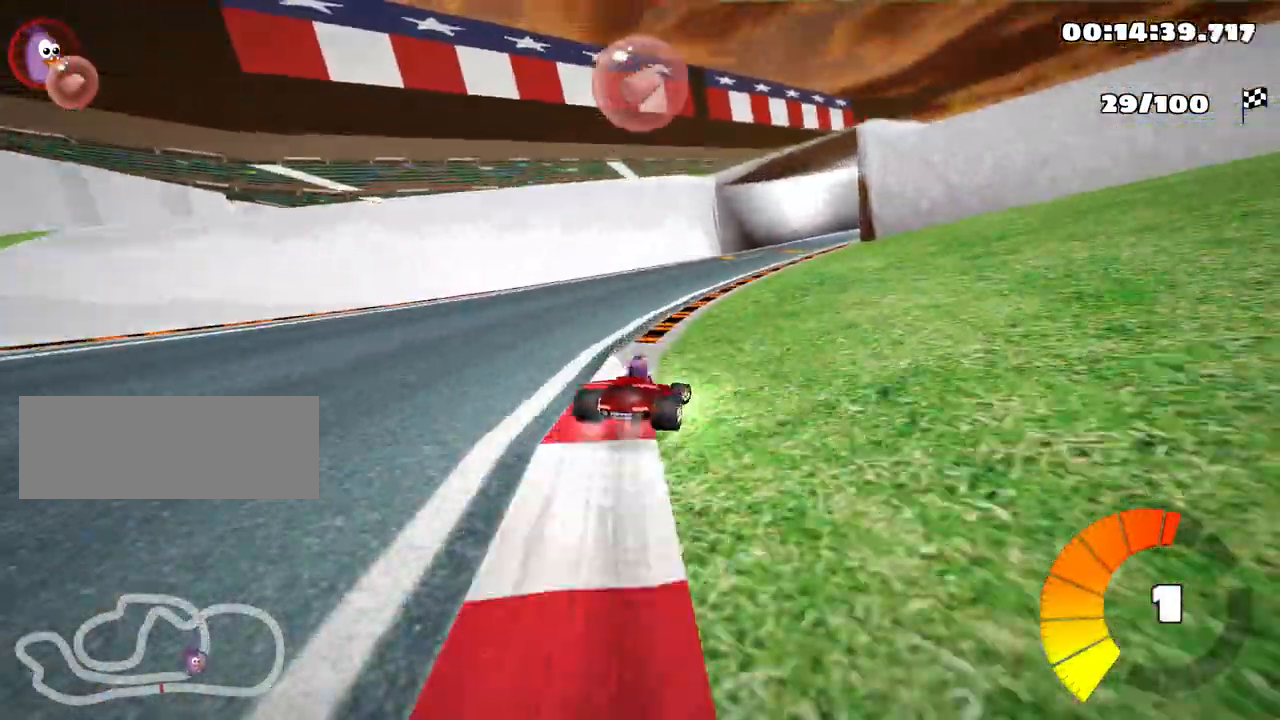
{"keys": ["left", "skid", "up"], "events": [[150, "right", "up"], [250, "left", "down"]]}
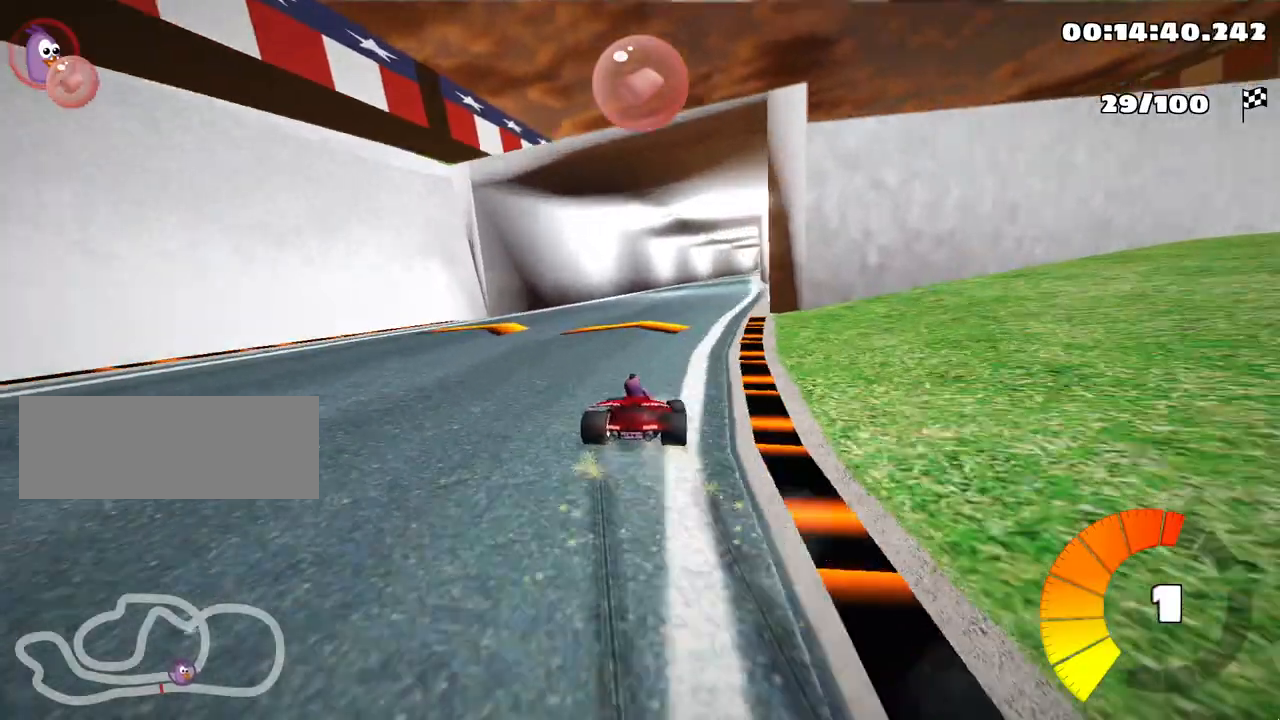
{"keys": ["left", "skid", "up"], "events": [[67, "right", "down"], [117, "left", "up"], [383, "left", "down"], [417, "right", "up"]]}
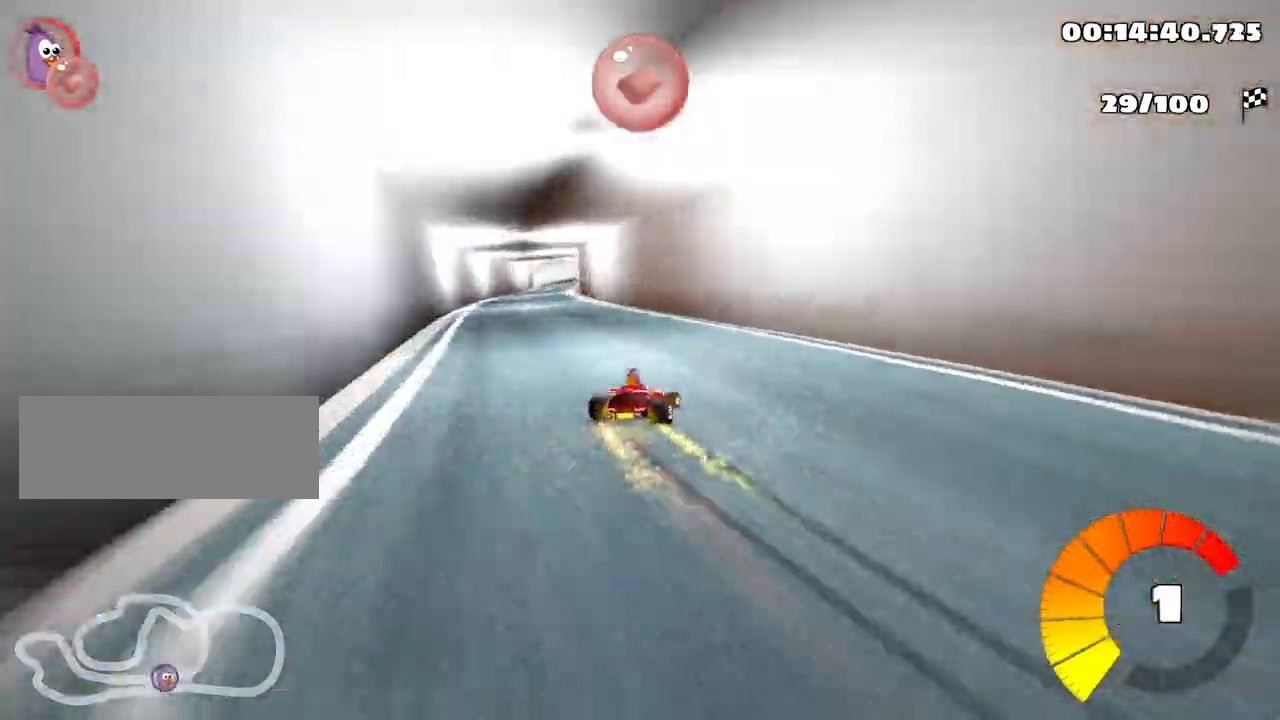
{"keys": ["left", "skid", "up"], "events": []}
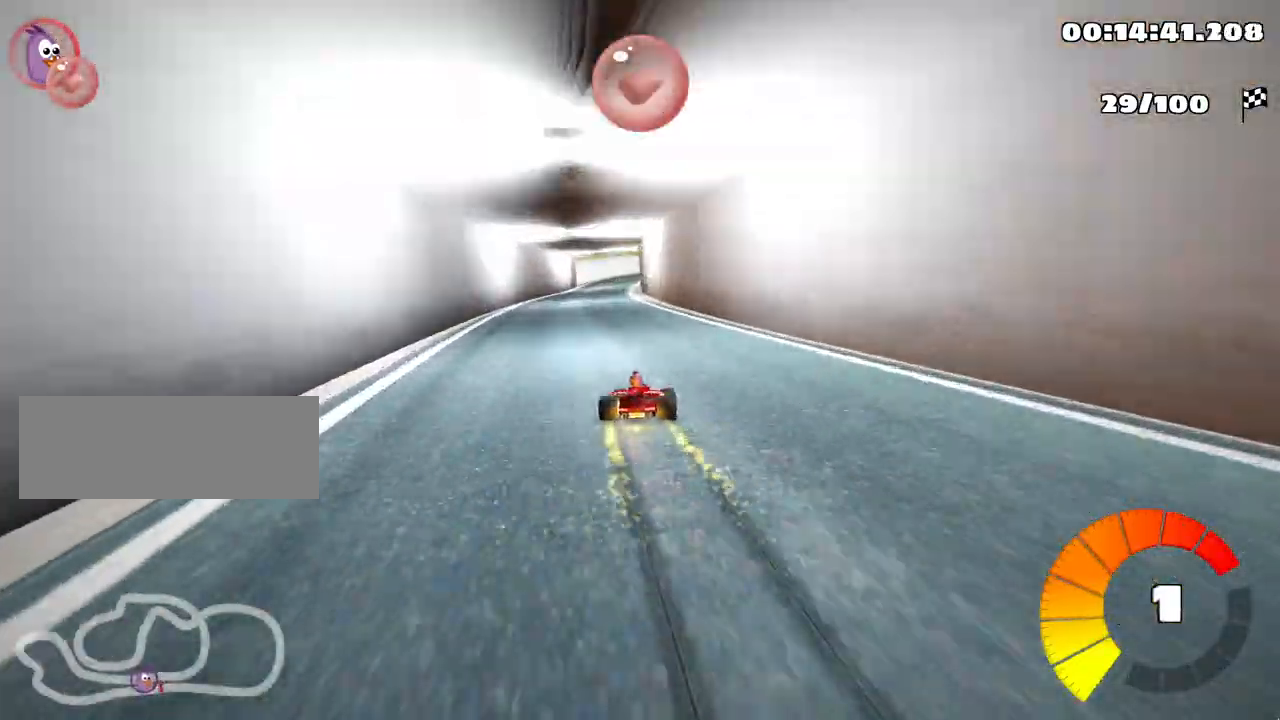
{"keys": ["up"], "events": [[200, "skid", "up"], [283, "left", "up"]]}
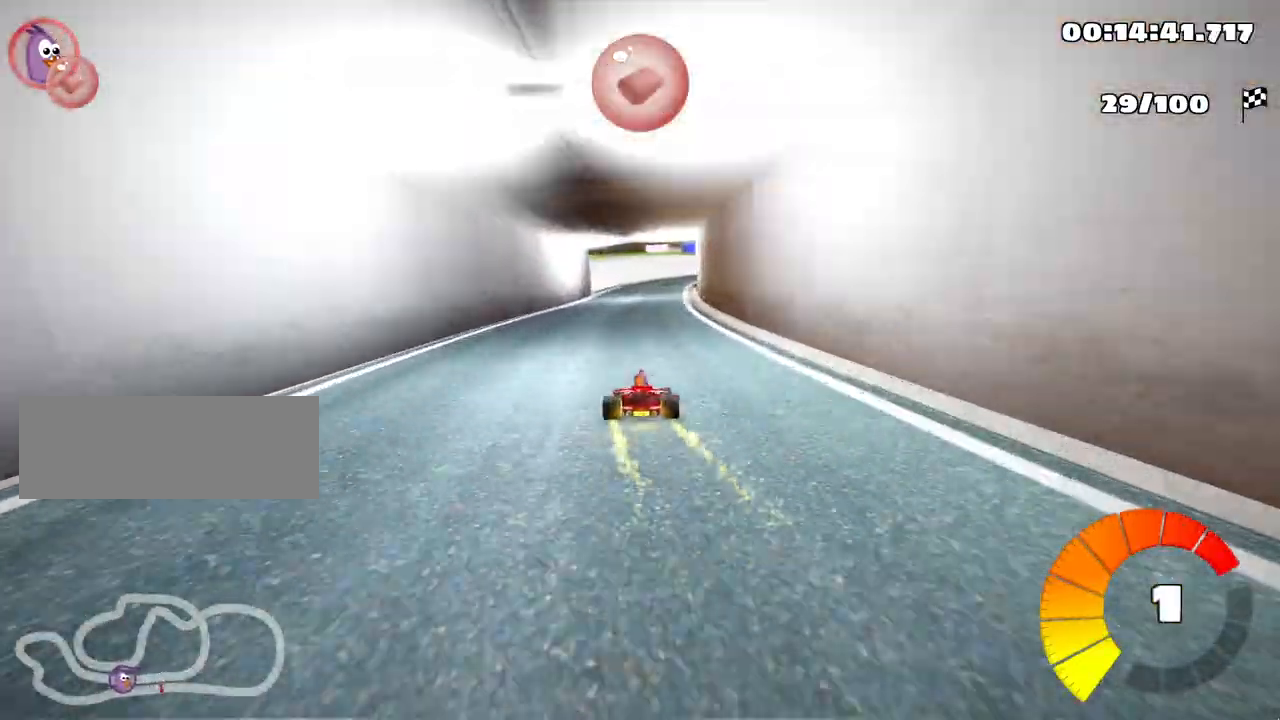
{"keys": ["up"], "events": [[133, "right", "down"], [367, "right", "up"]]}
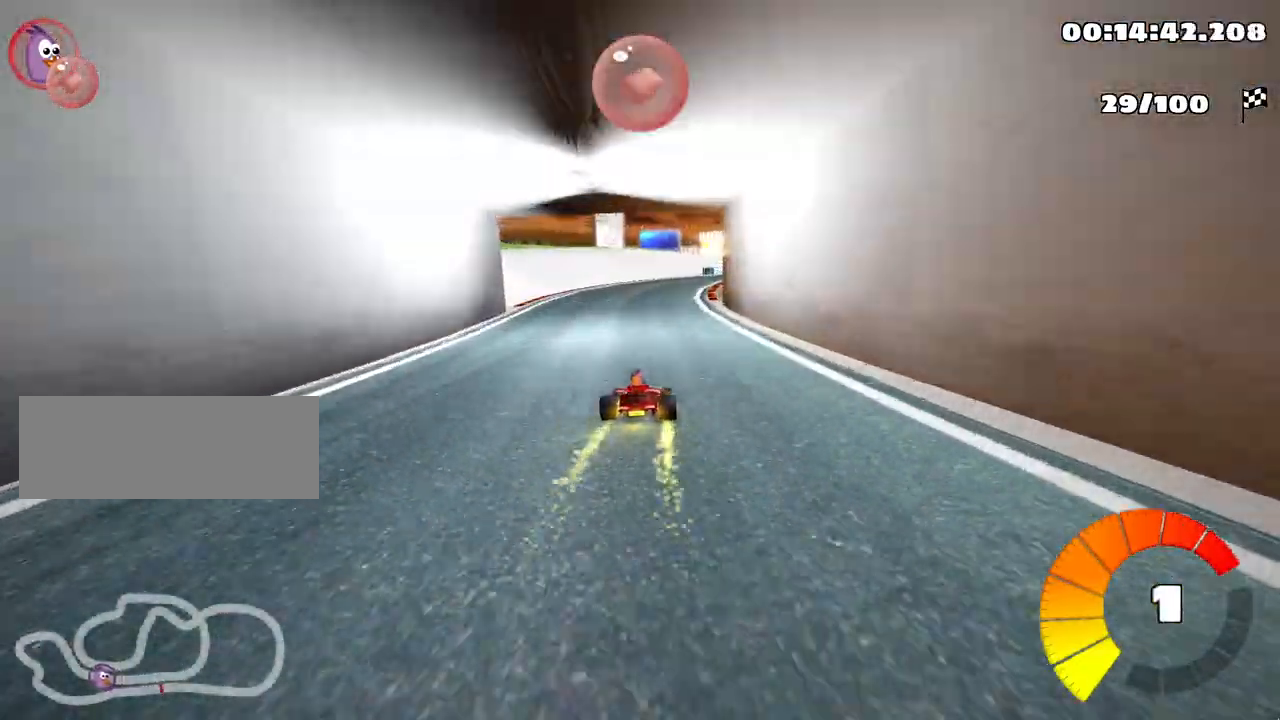
{"keys": ["right"], "events": [[233, "up", "up"], [283, "right", "down"], [283, "skid", "down"], [450, "skid", "up"]]}
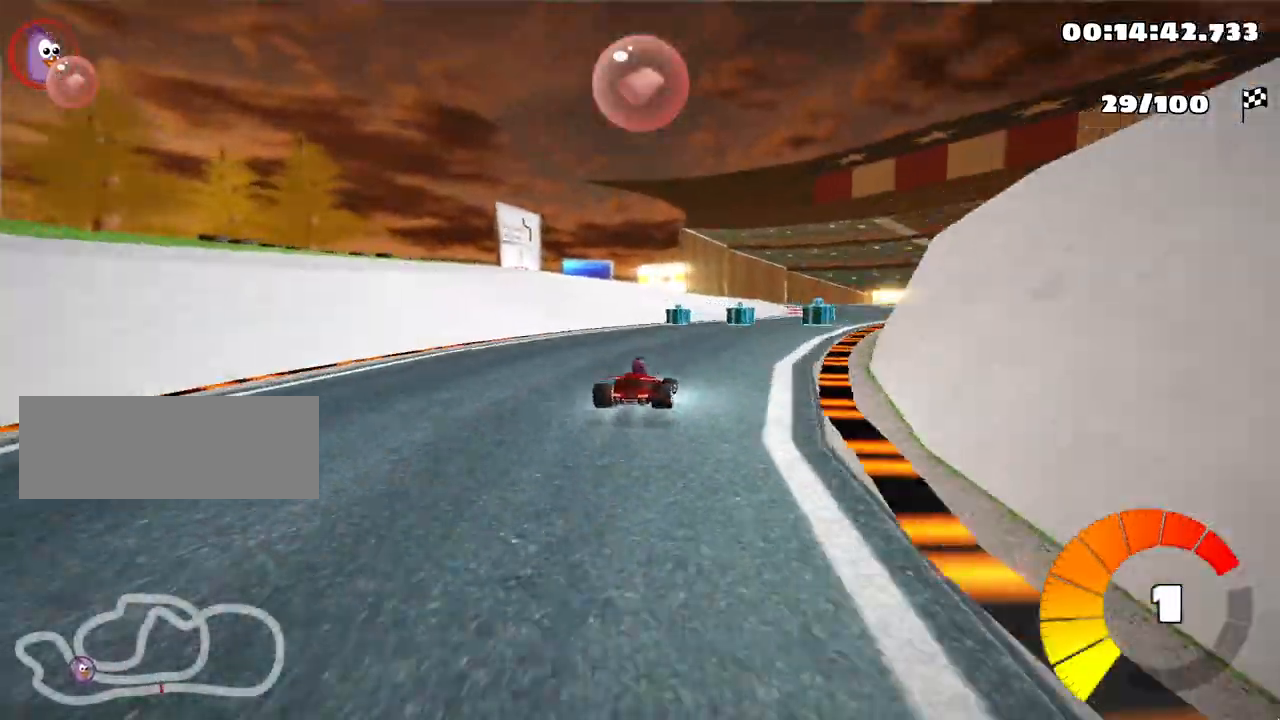
{"keys": ["left", "skid"], "events": [[283, "right", "up"], [367, "skid", "down"], [400, "left", "down"]]}
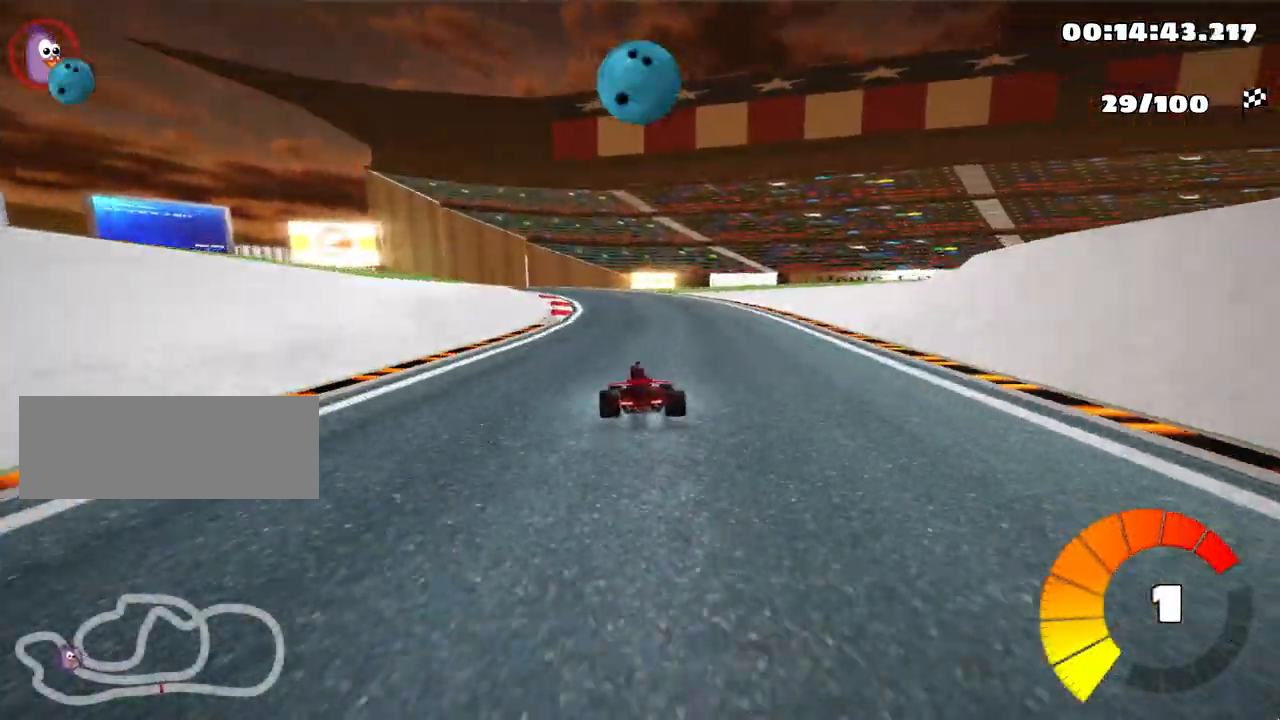
{"keys": ["left", "skid"], "events": [[167, "left", "up"], [283, "right", "down"], [400, "right", "up"], [467, "left", "down"]]}
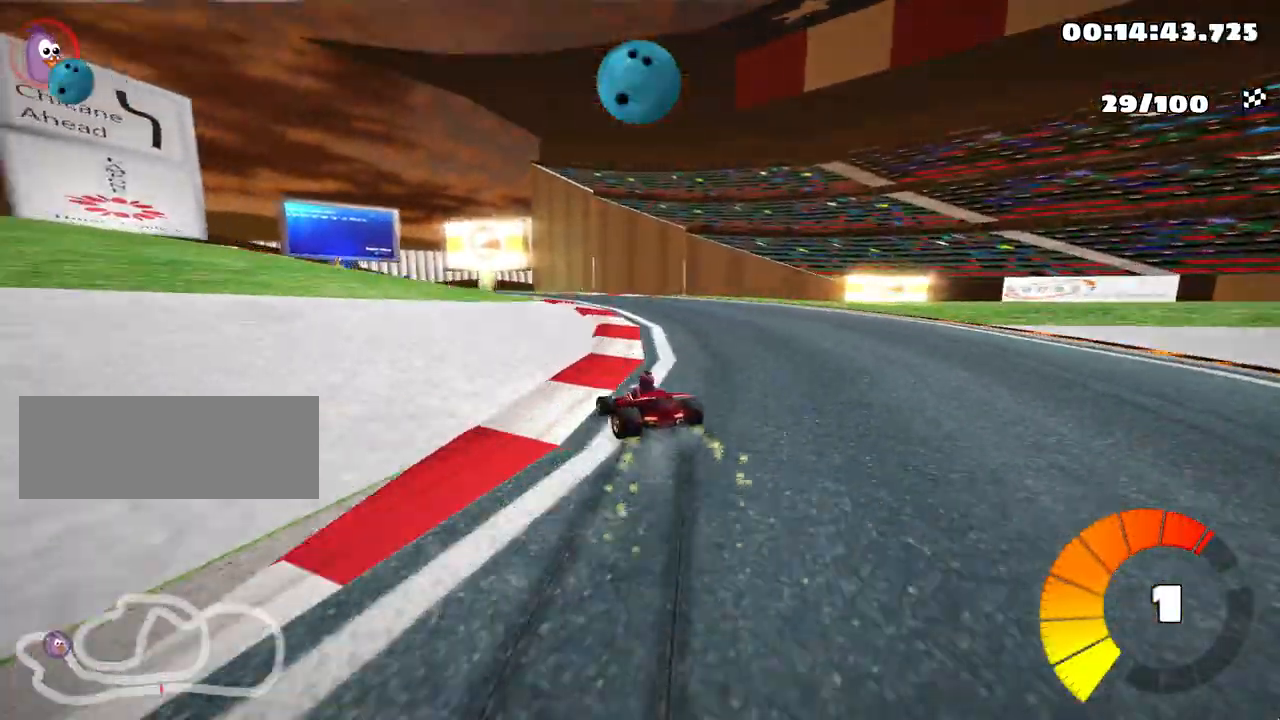
{"keys": ["left", "skid"], "events": []}
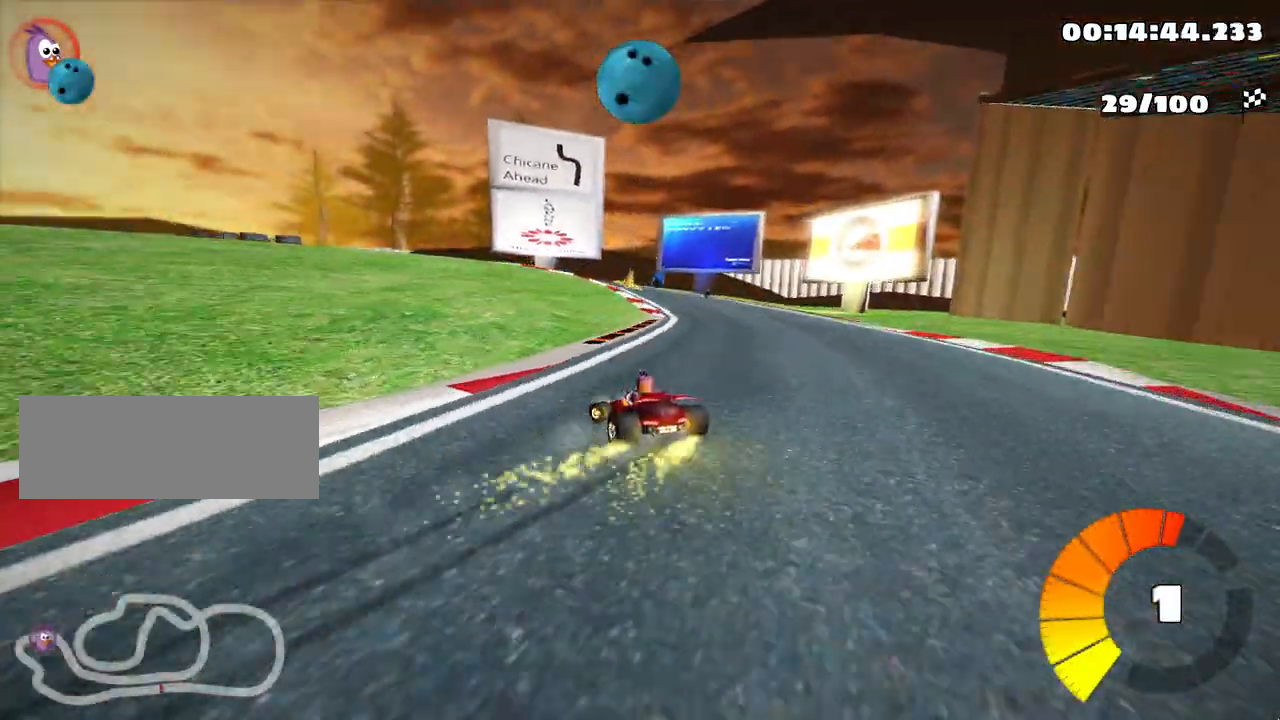
{"keys": ["skid"], "events": [[300, "left", "up"]]}
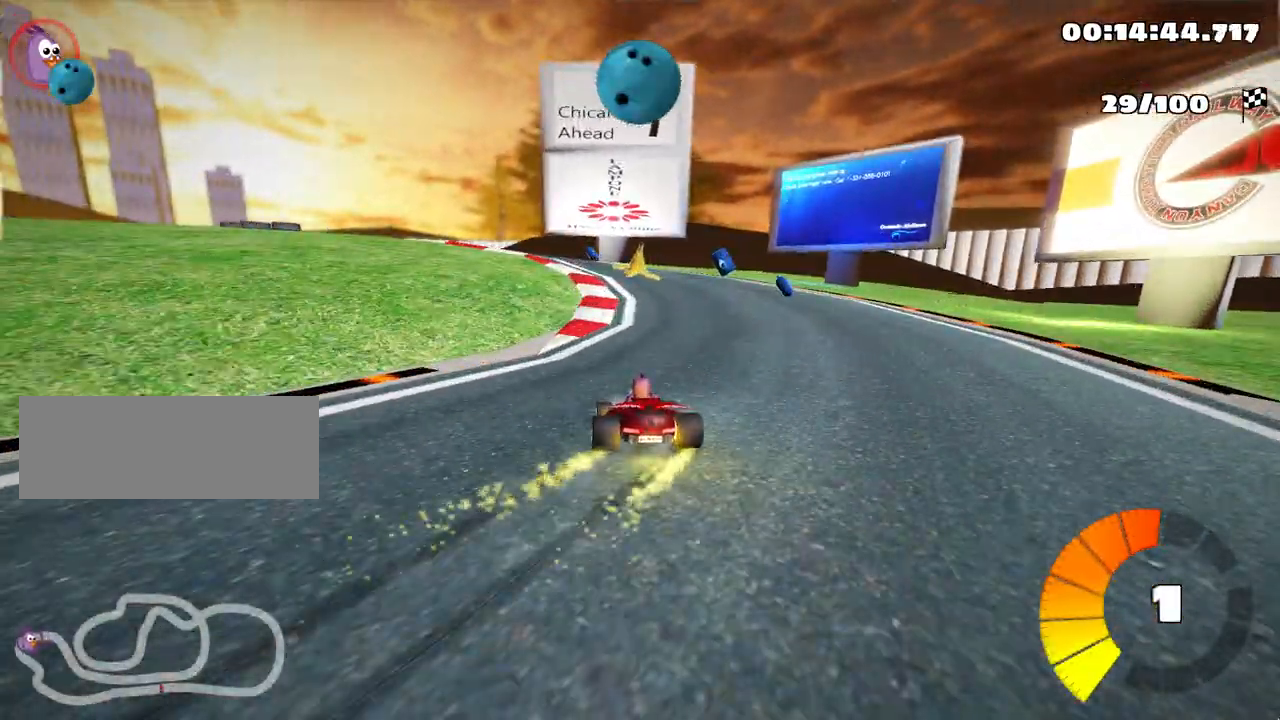
{"keys": ["left"], "events": [[150, "left", "down"], [350, "skid", "up"]]}
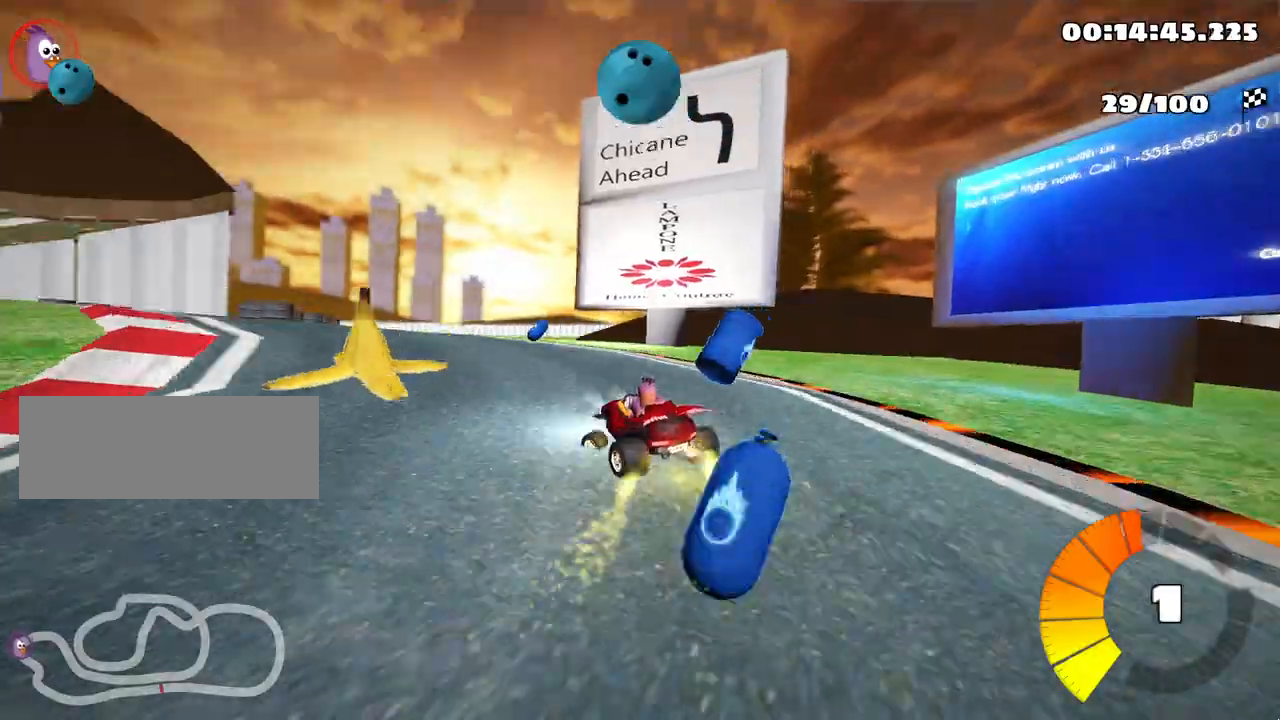
{"keys": ["left", "skid", "up"], "events": [[183, "up", "down"], [450, "skid", "down"]]}
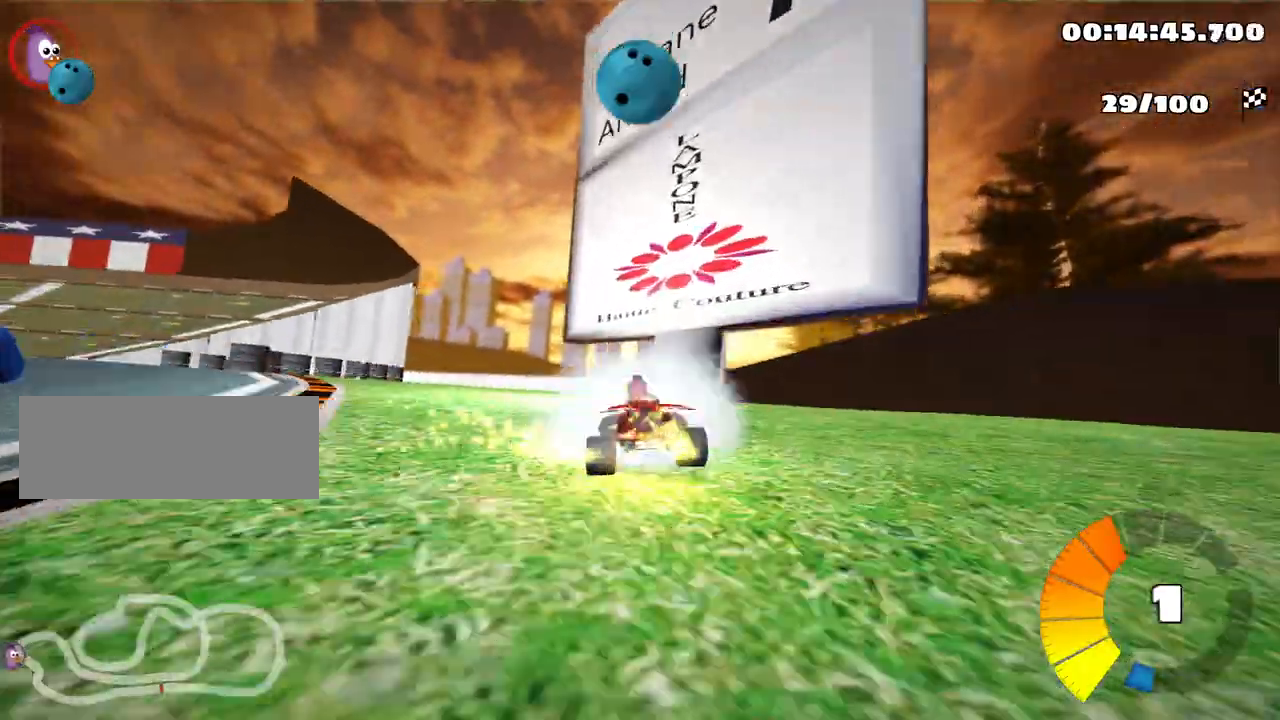
{"keys": ["up"], "events": [[133, "skid", "up"], [200, "left", "up"], [317, "nitro", "down"], [500, "nitro", "up"]]}
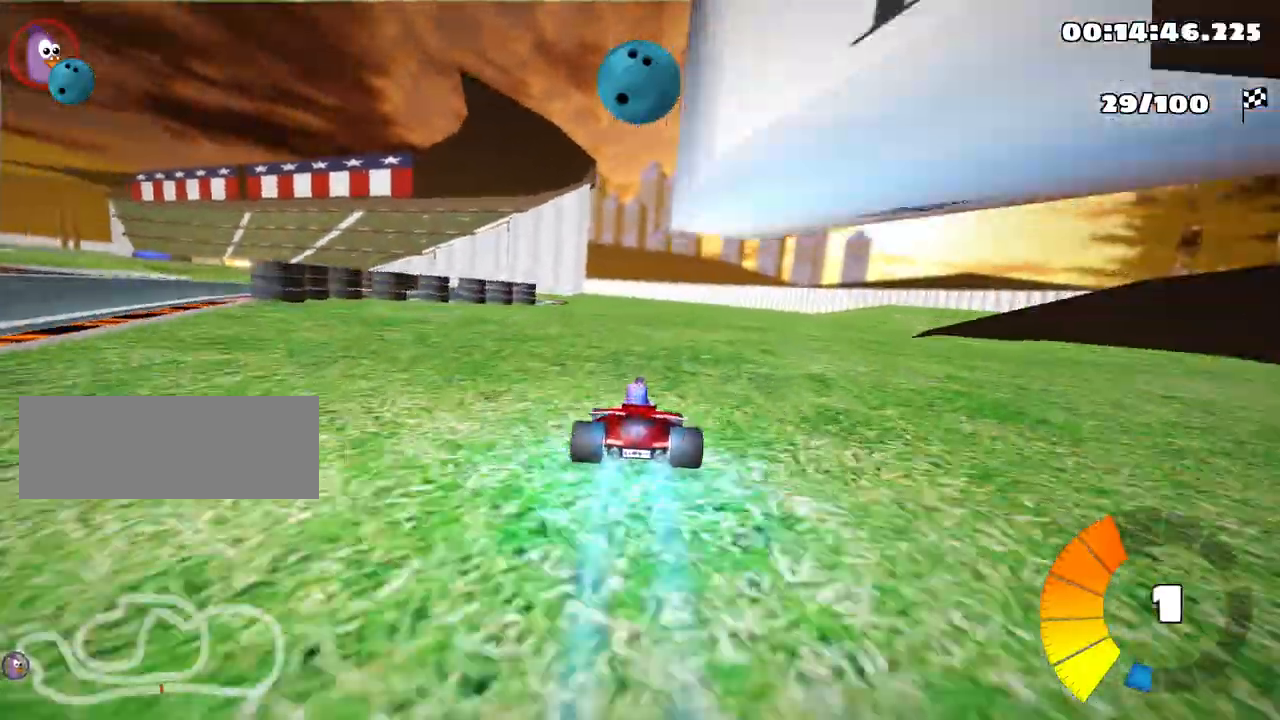
{"keys": ["left", "skid", "up"], "events": [[233, "skid", "down"], [267, "left", "down"]]}
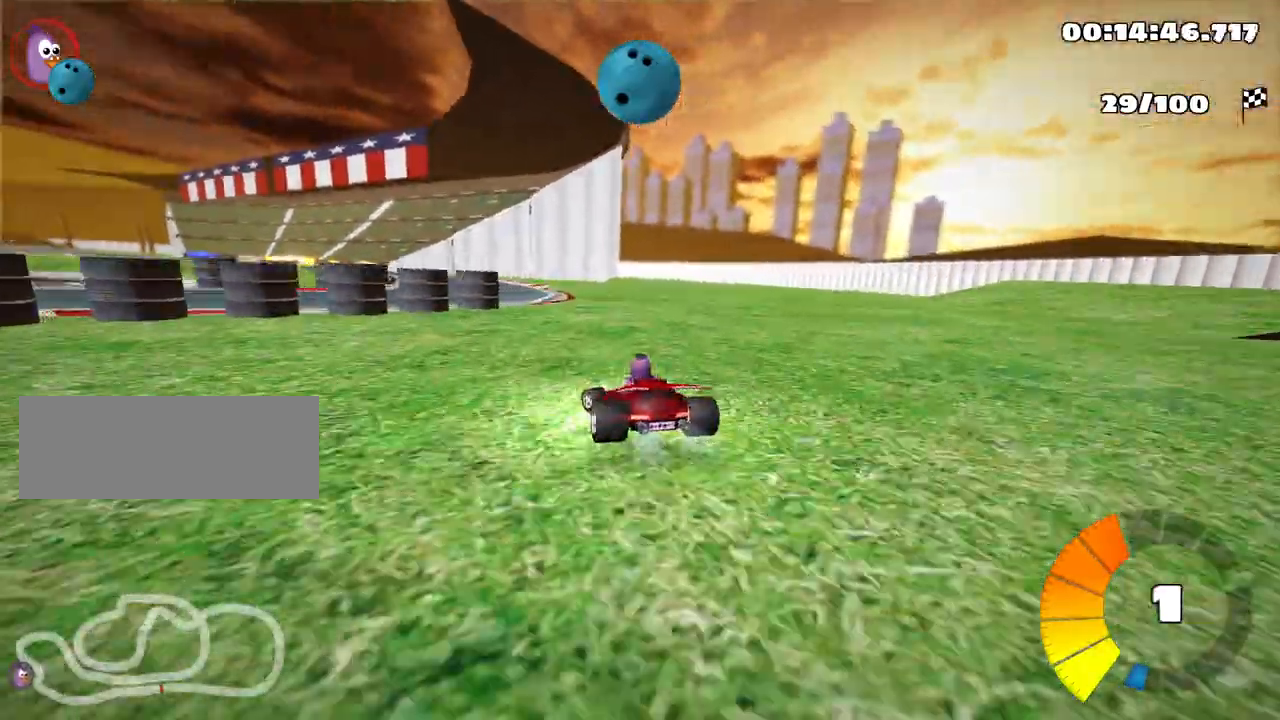
{"keys": ["left", "right", "skid", "up"], "events": [[50, "left", "up"], [100, "right", "down"], [233, "left", "down"], [333, "right", "up"], [433, "right", "down"]]}
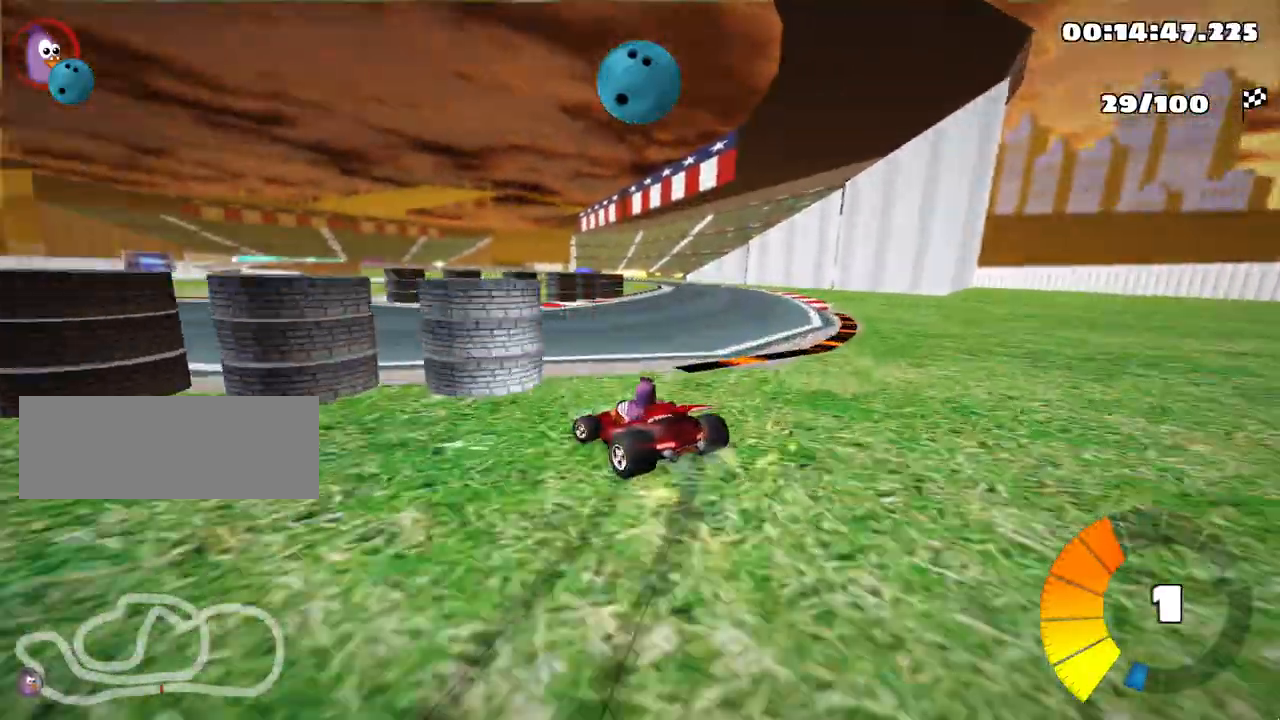
{"keys": ["nitro", "right", "skid", "up"], "events": [[17, "left", "up"], [500, "nitro", "down"]]}
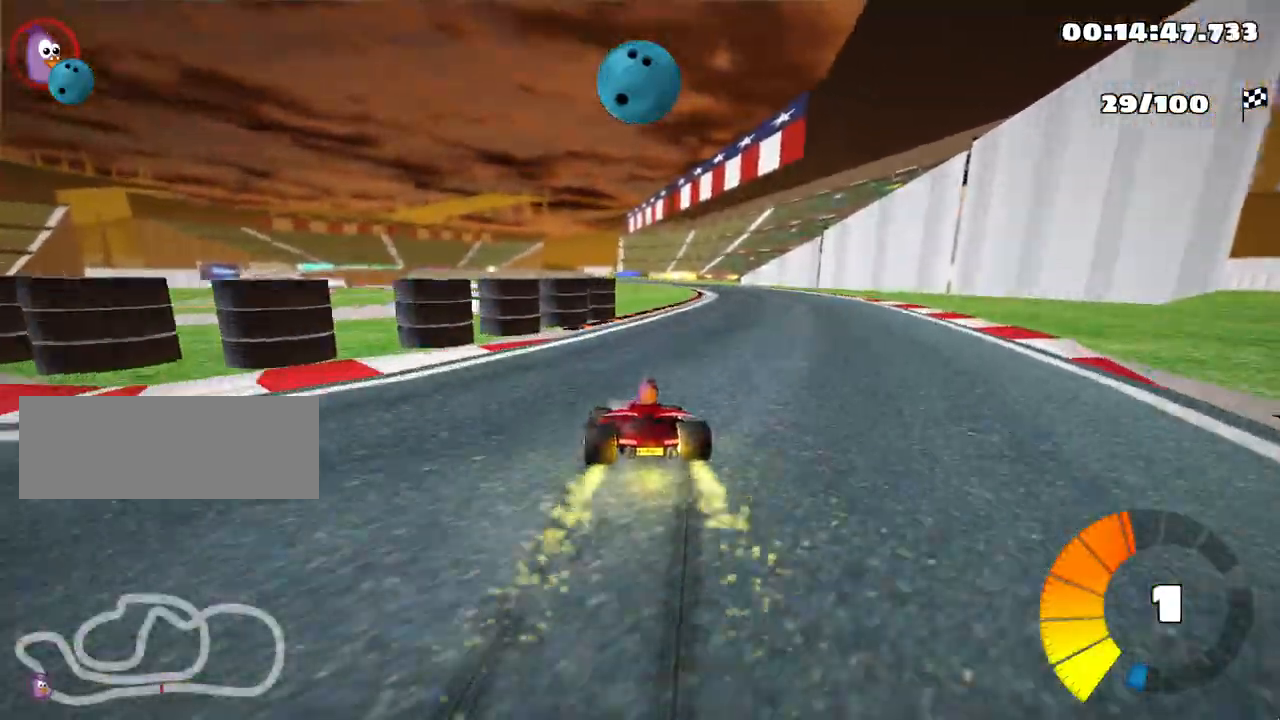
{"keys": ["up"], "events": [[33, "skid", "up"], [200, "nitro", "up"], [500, "right", "up"]]}
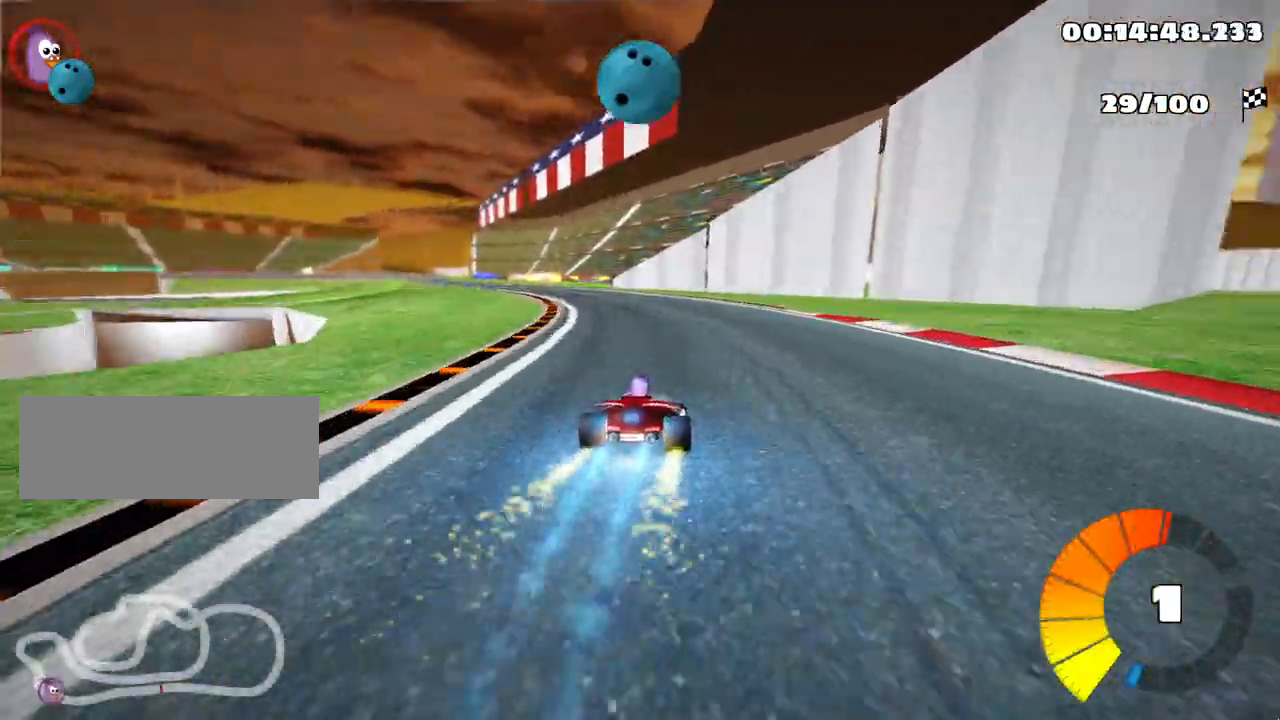
{"keys": ["skid", "up"], "events": [[67, "left", "down"], [67, "skid", "down"], [433, "left", "up"]]}
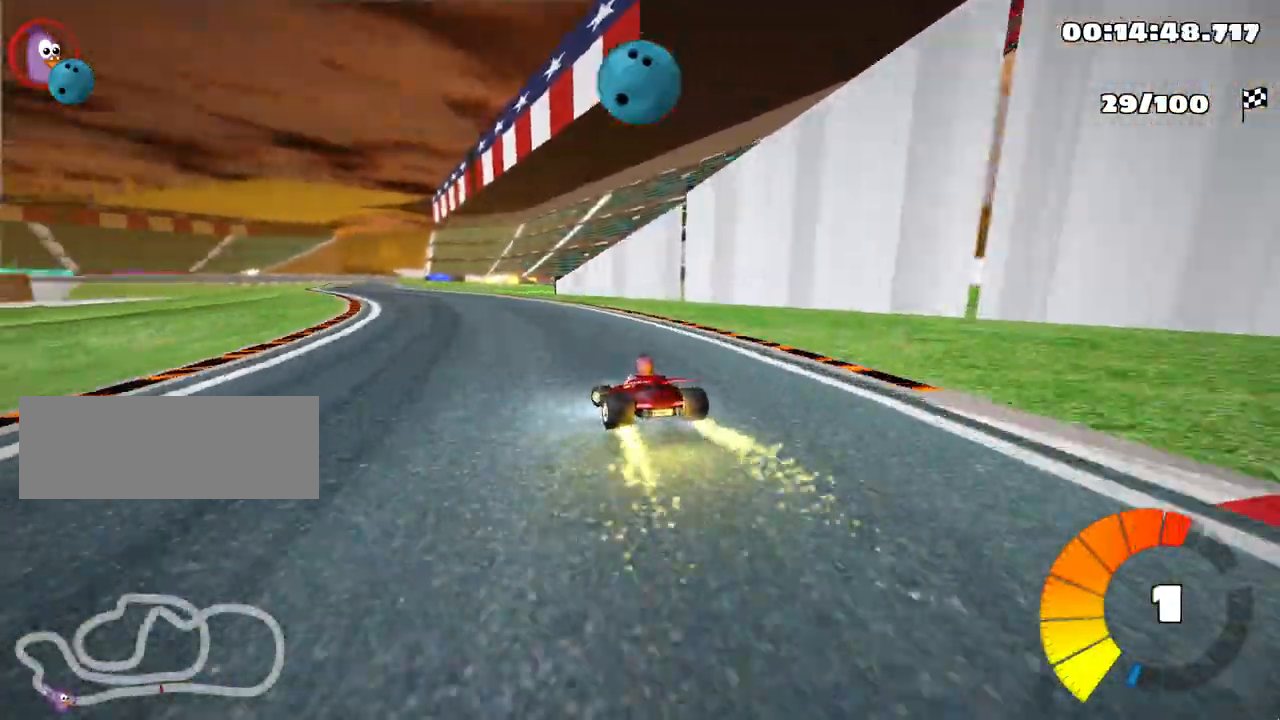
{"keys": ["right", "skid", "up"], "events": [[50, "left", "down"], [383, "right", "down"], [417, "left", "up"]]}
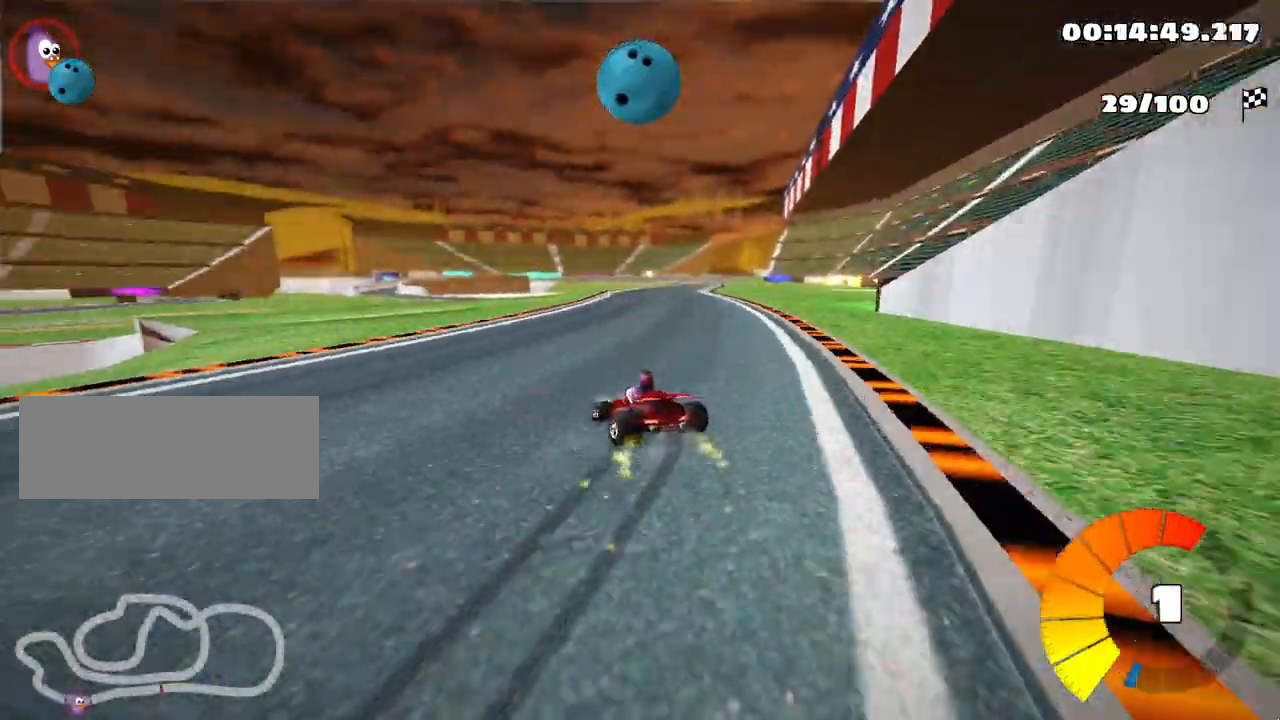
{"keys": ["right", "skid", "up"], "events": []}
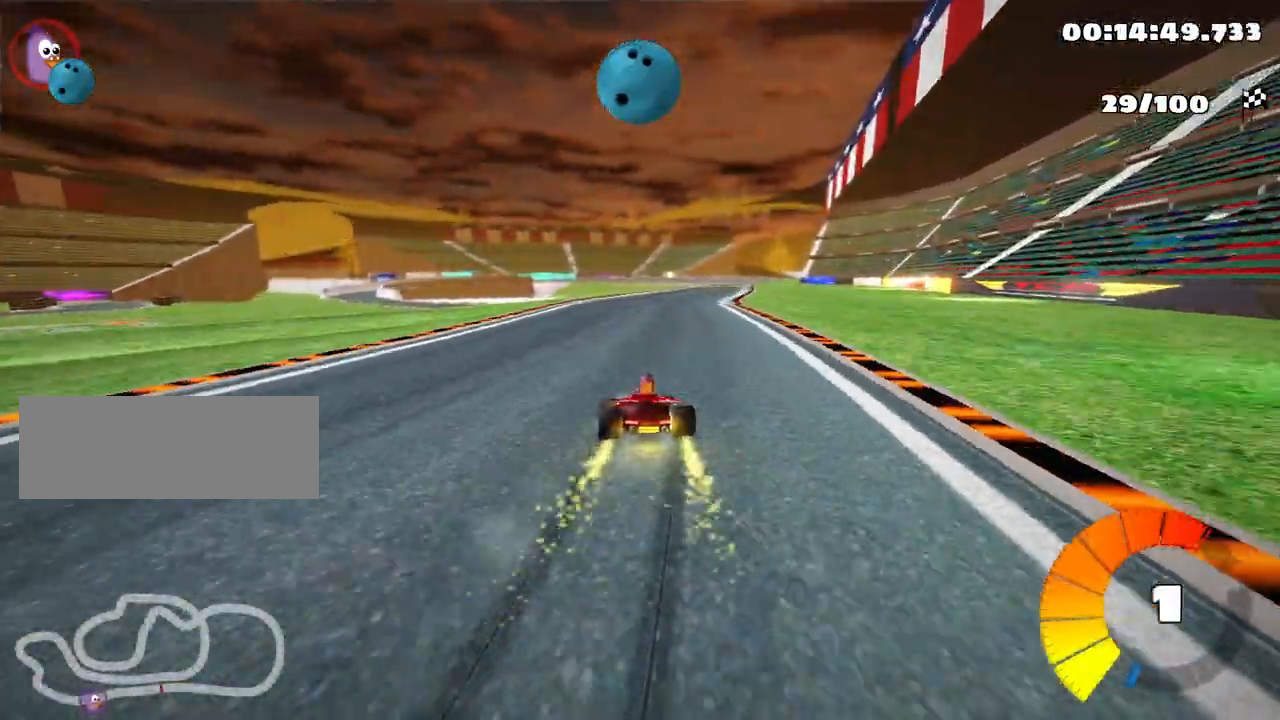
{"keys": ["nitro", "right", "up"], "events": [[250, "nitro", "down"], [250, "skid", "up"]]}
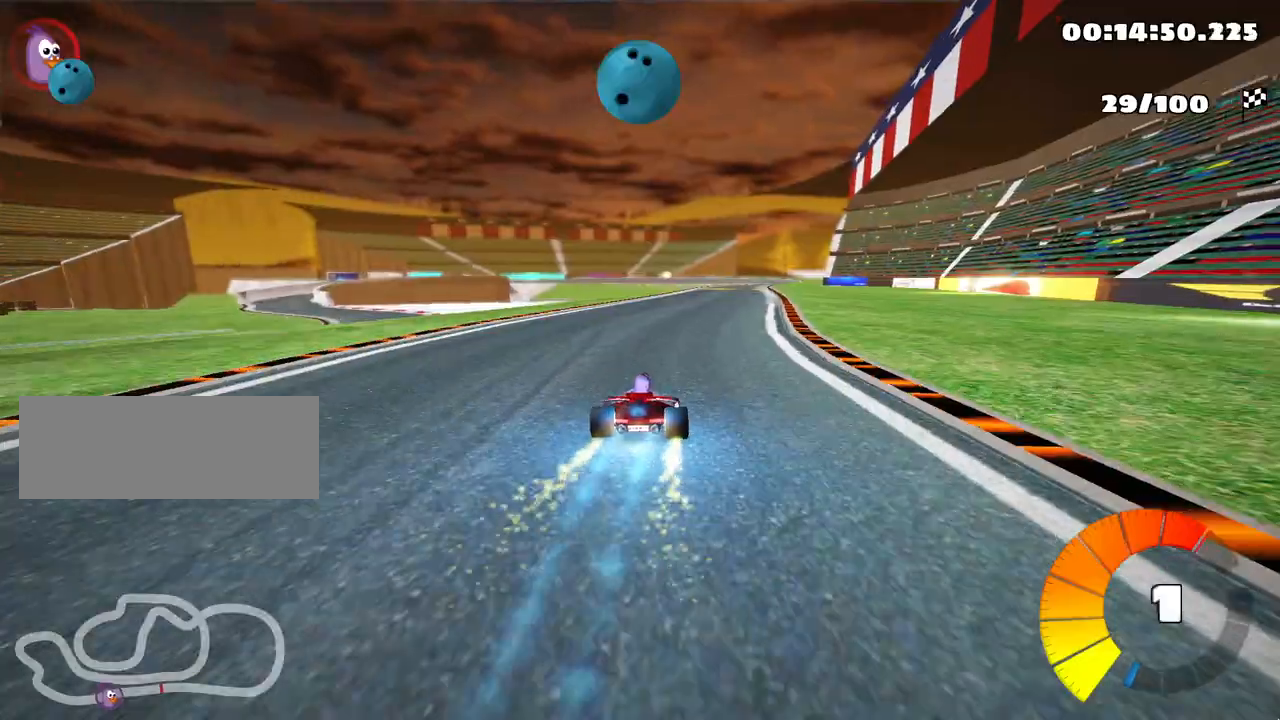
{"keys": ["left", "up"], "events": [[33, "nitro", "up"], [83, "right", "up"], [433, "left", "down"]]}
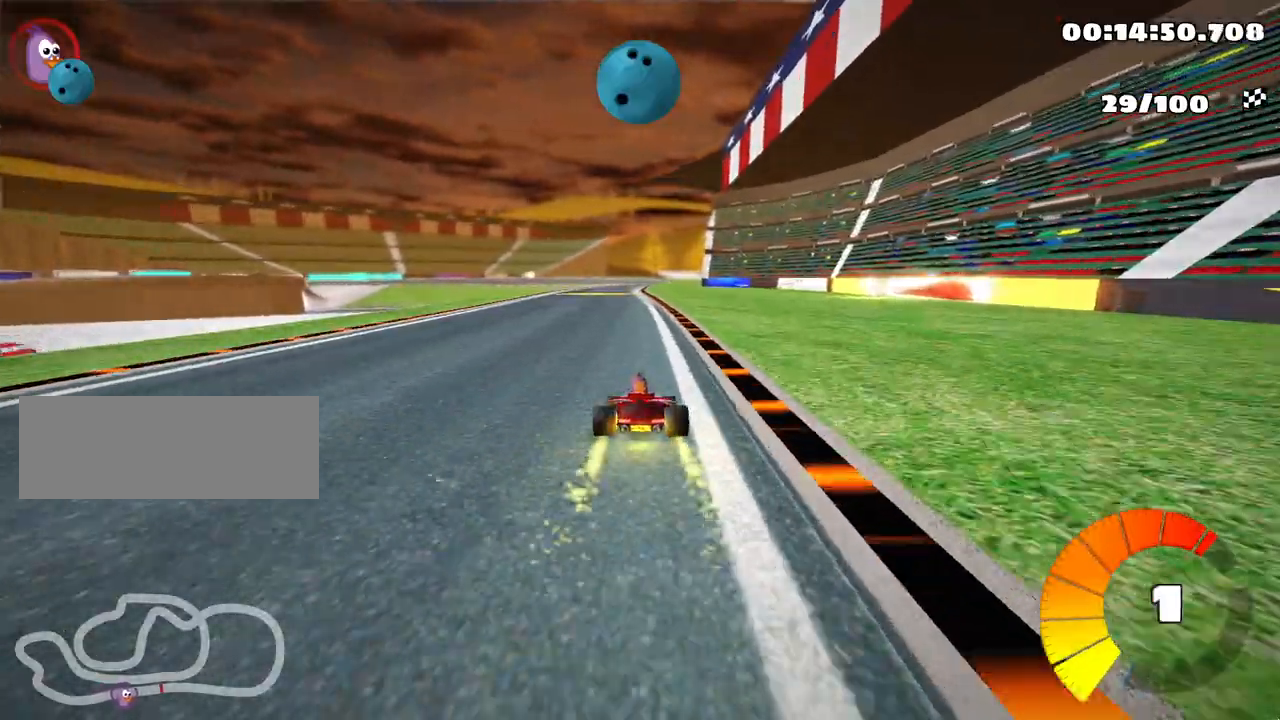
{"keys": ["skid", "up"], "events": [[233, "left", "up"], [267, "skid", "down"], [283, "right", "down"], [483, "right", "up"]]}
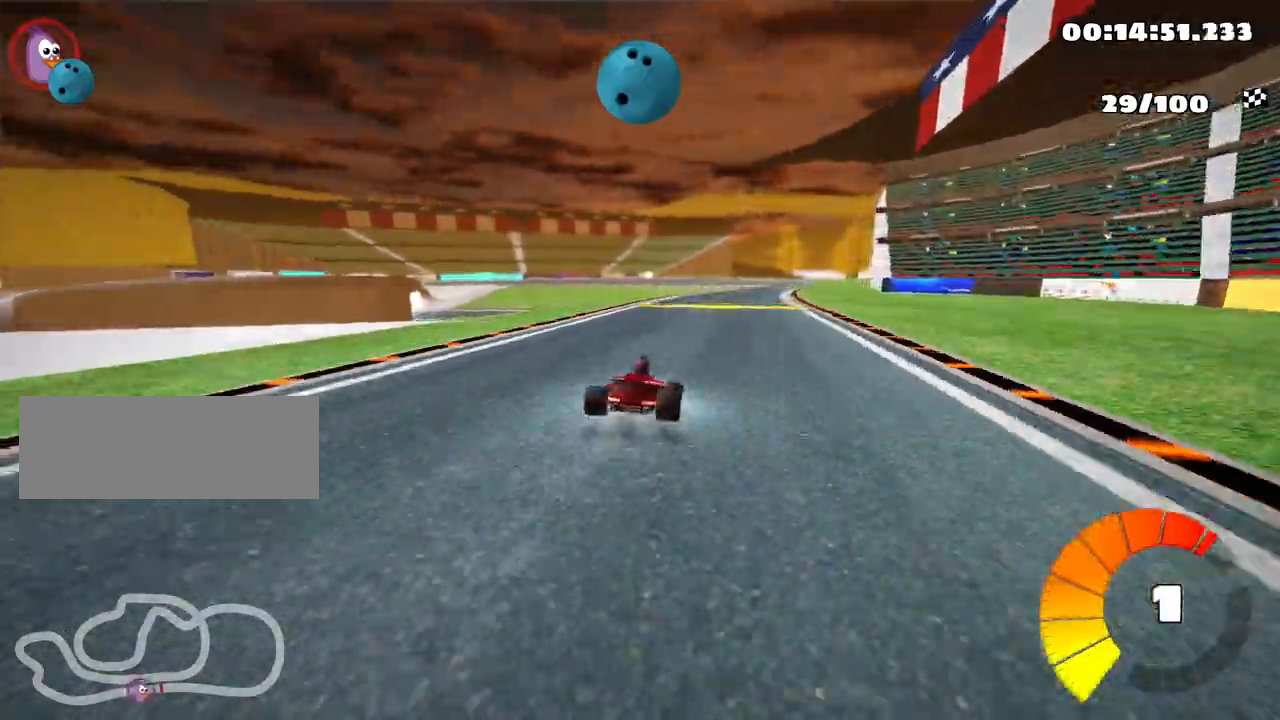
{"keys": ["left", "skid", "up"], "events": [[33, "left", "down"]]}
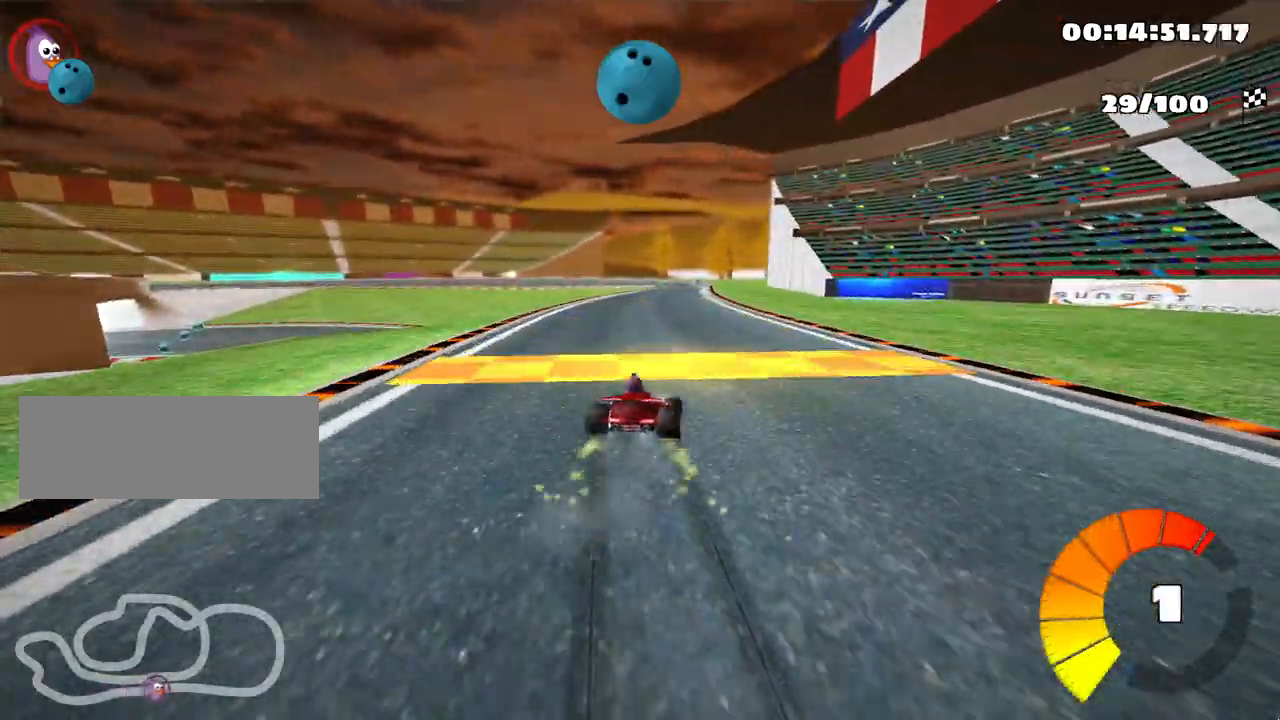
{"keys": ["left", "skid", "up"], "events": []}
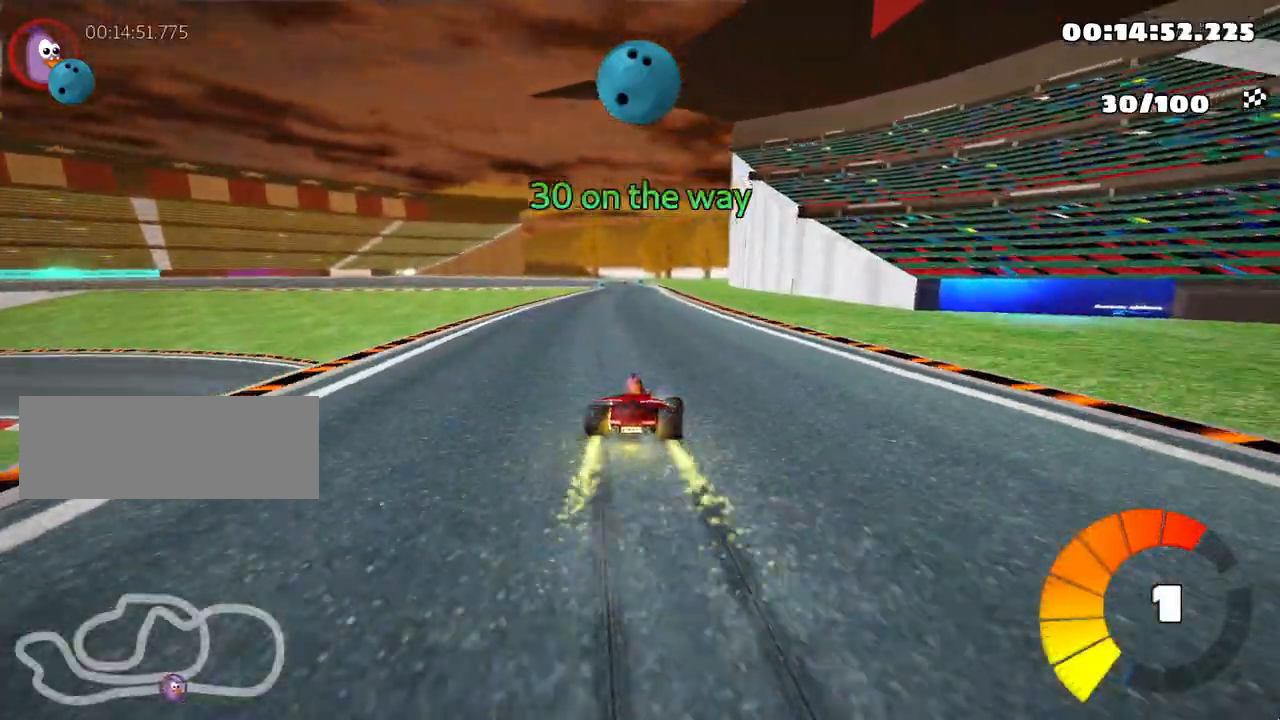
{"keys": ["up"], "events": [[233, "nitro", "down"], [300, "skid", "up"], [383, "nitro", "up"], [467, "left", "up"]]}
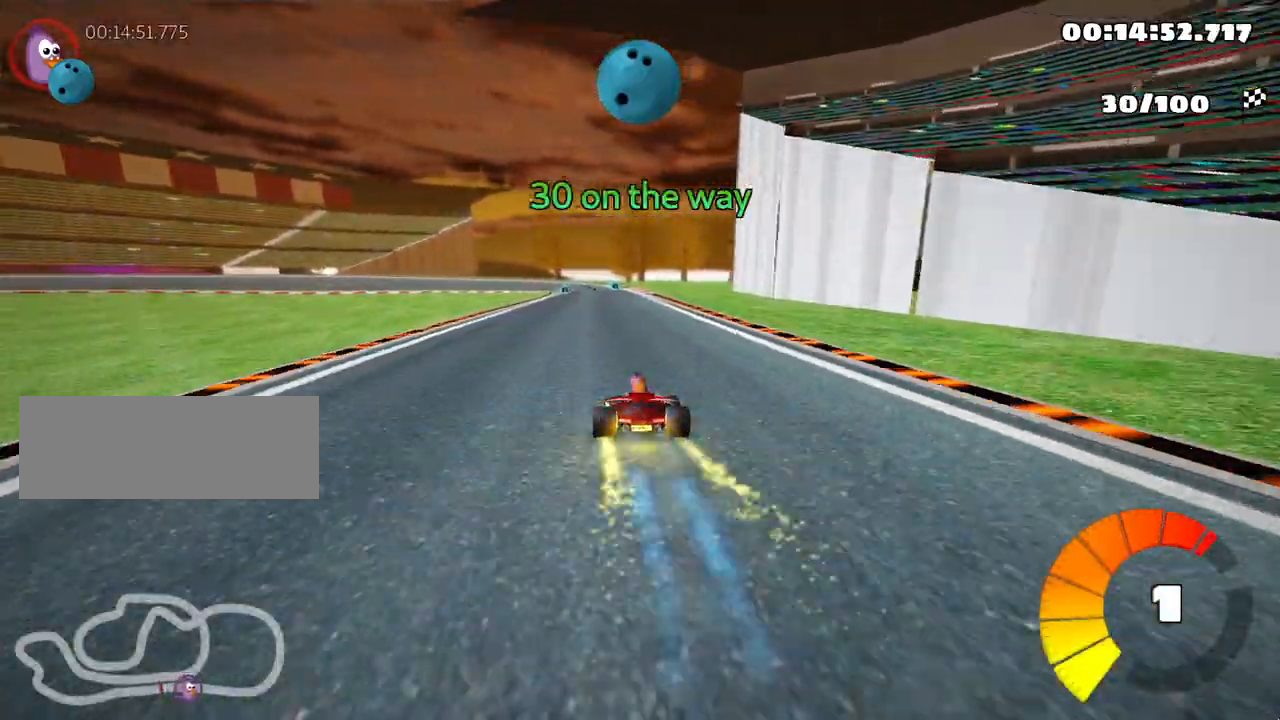
{"keys": ["up"], "events": [[233, "right", "down"], [467, "right", "up"]]}